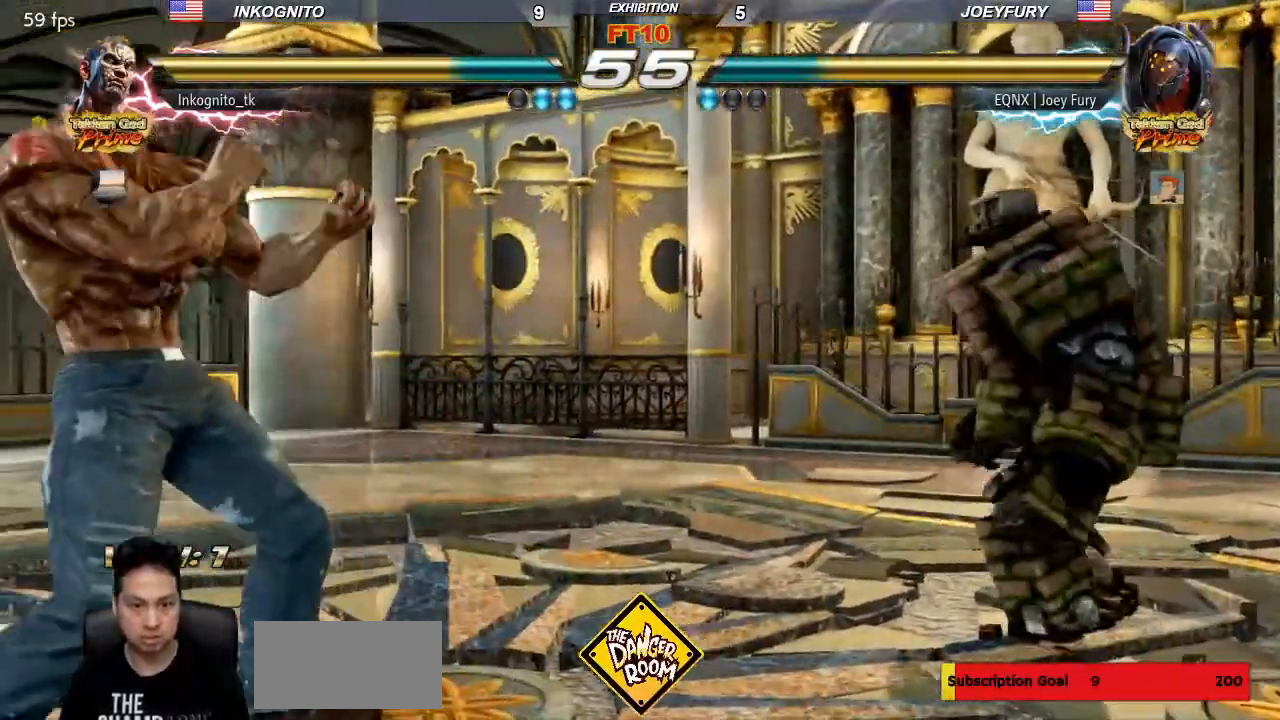
Gameplay with a controller (arcade stick); each line is a JSON object with the inputs held at the frame after it. "events" lists button and stick changes between this image and that frame as [ms after this image, input, new state], when the widget could be followed in between. Not read: L3 R3.
{"buttons": [], "left_stick": "center", "events": [[300, "left_stick", "right"], [367, "left_stick", "center"], [417, "left_stick", "right"], [500, "left_stick", "center"]]}
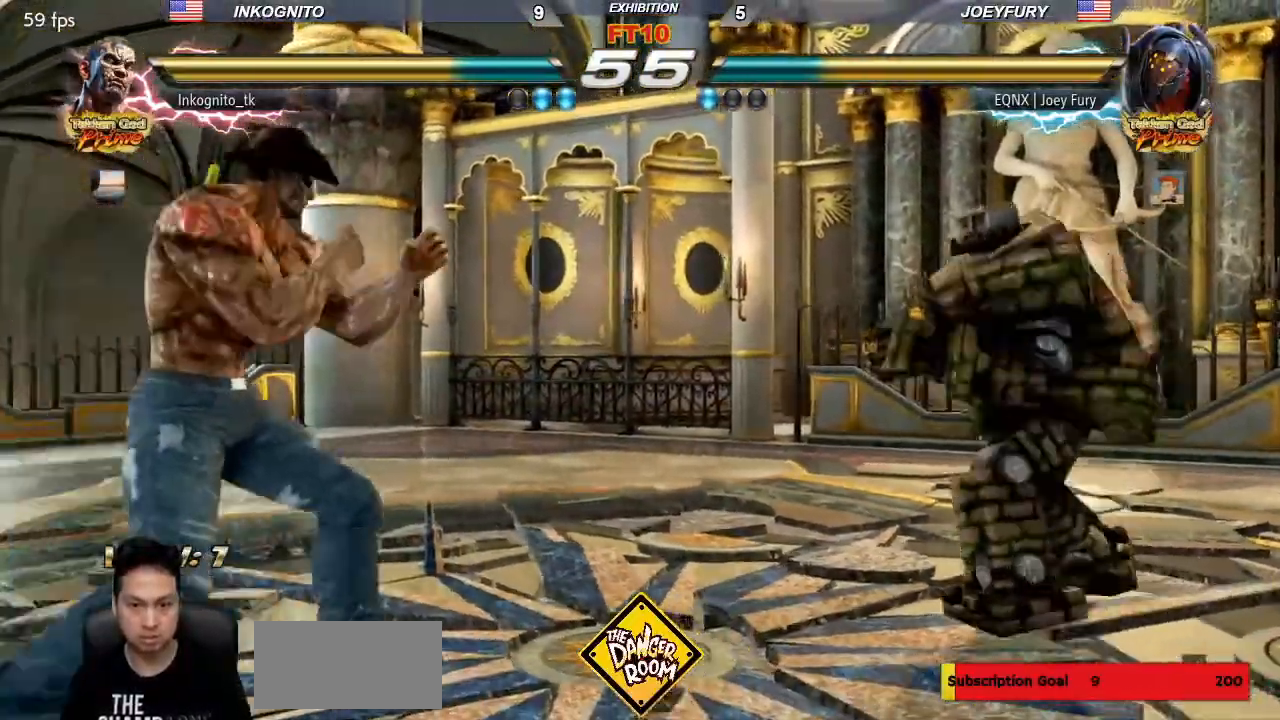
{"buttons": [], "left_stick": "center", "events": [[33, "CIRCLE", "down"], [83, "CROSS", "down"], [117, "CIRCLE", "up"], [167, "CROSS", "up"]]}
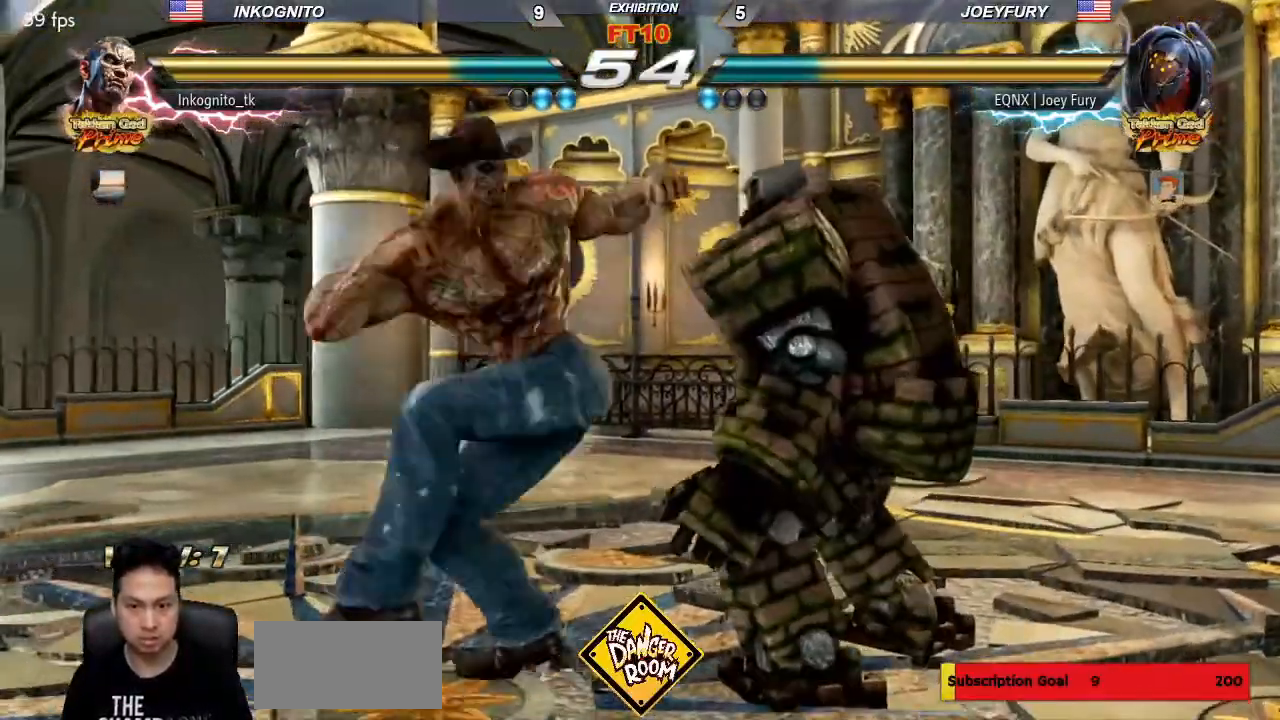
{"buttons": [], "left_stick": "center", "events": [[433, "left_stick", "left"], [483, "left_stick", "center"]]}
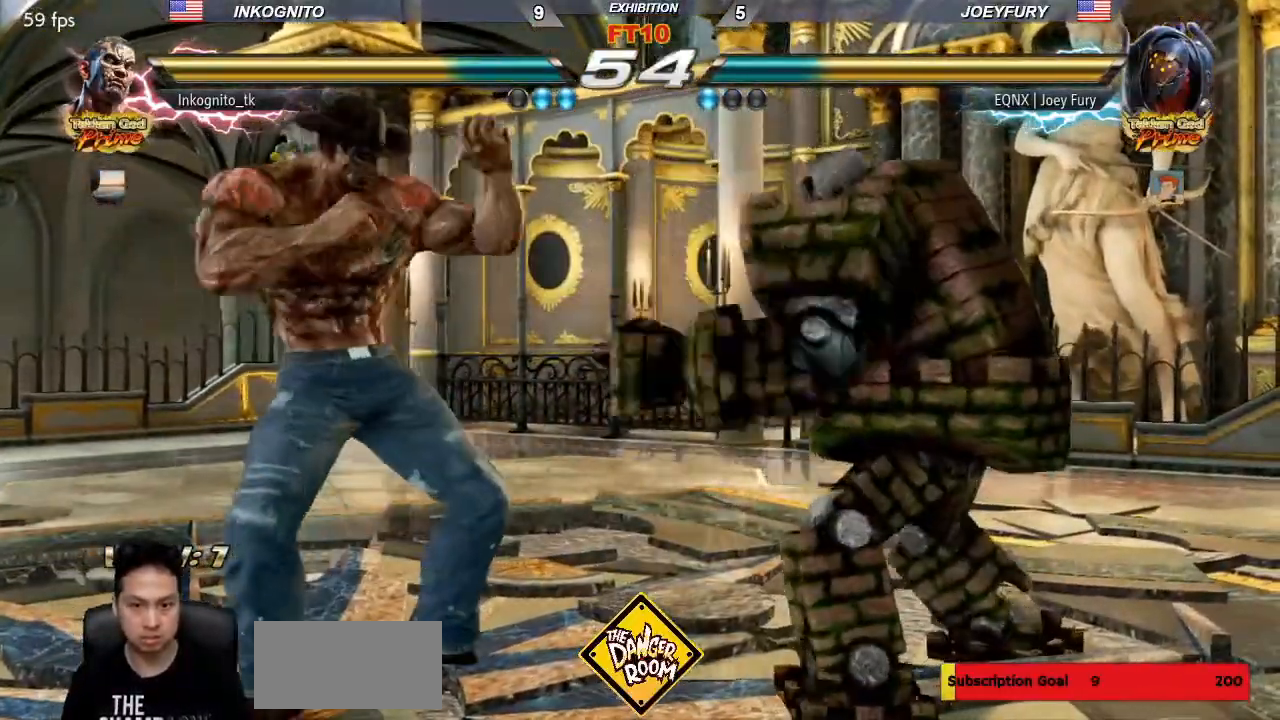
{"buttons": [], "left_stick": "left", "events": [[33, "left_stick", "left"]]}
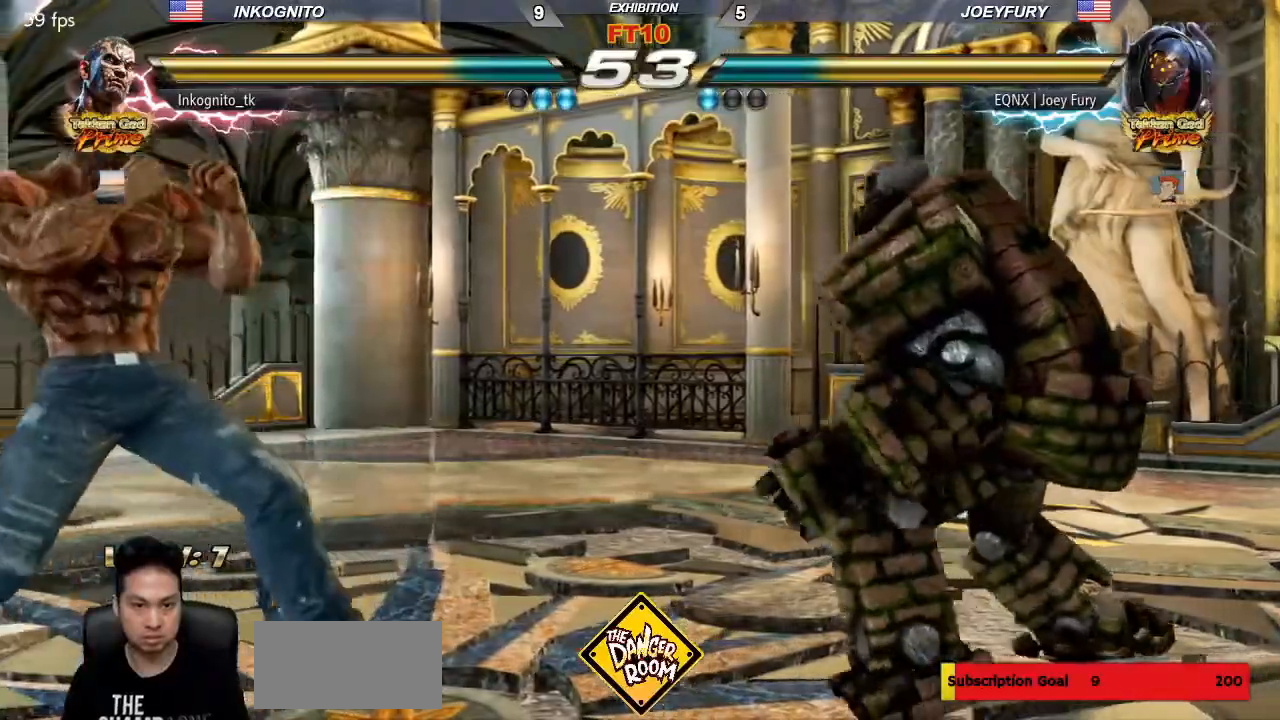
{"buttons": [], "left_stick": "center", "events": [[450, "left_stick", "center"]]}
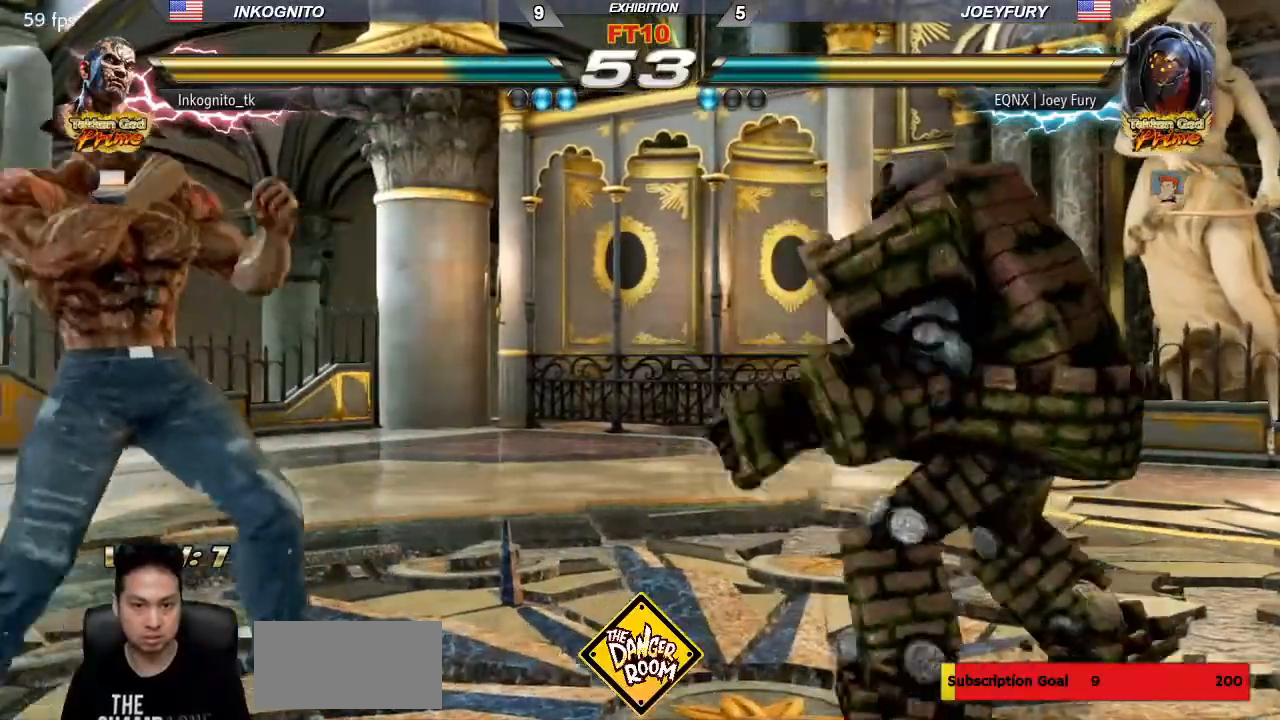
{"buttons": [], "left_stick": "left", "events": [[200, "left_stick", "up"], [267, "left_stick", "center"], [333, "left_stick", "left"]]}
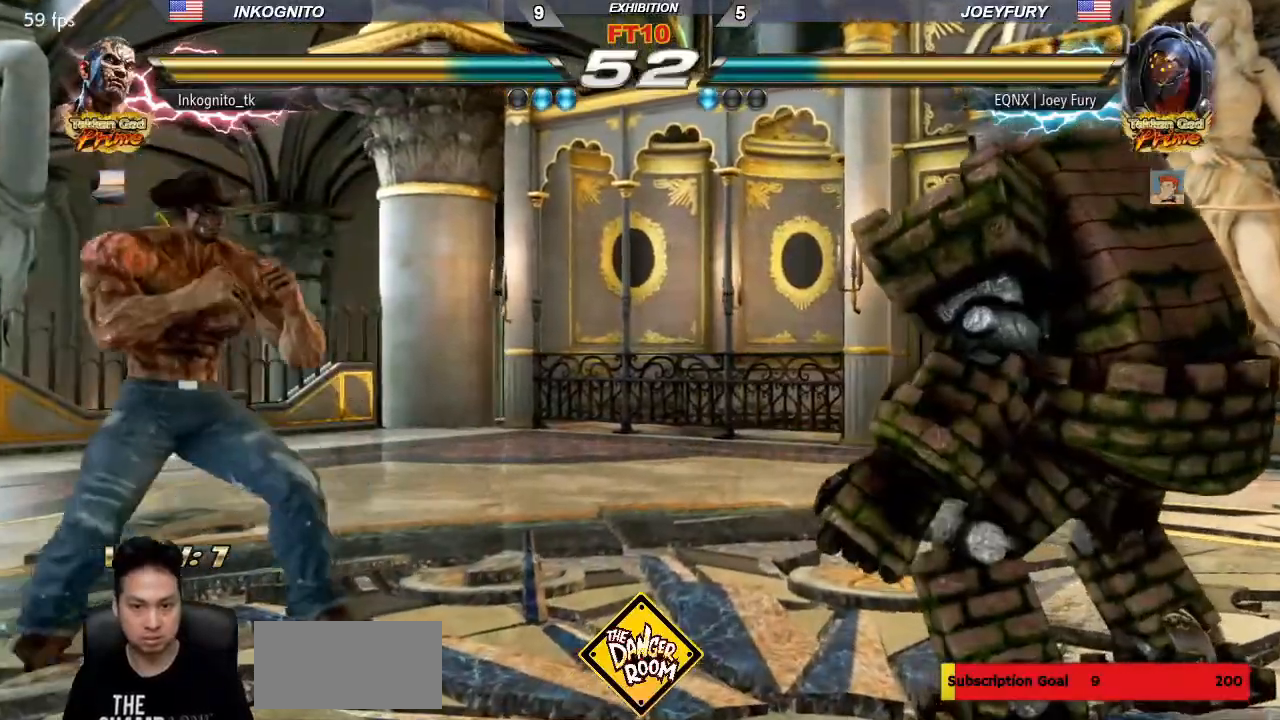
{"buttons": [], "left_stick": "right", "events": [[17, "left_stick", "center"], [100, "left_stick", "up"], [167, "left_stick", "center"], [250, "left_stick", "left"], [300, "left_stick", "center"], [350, "left_stick", "left"], [483, "left_stick", "right"]]}
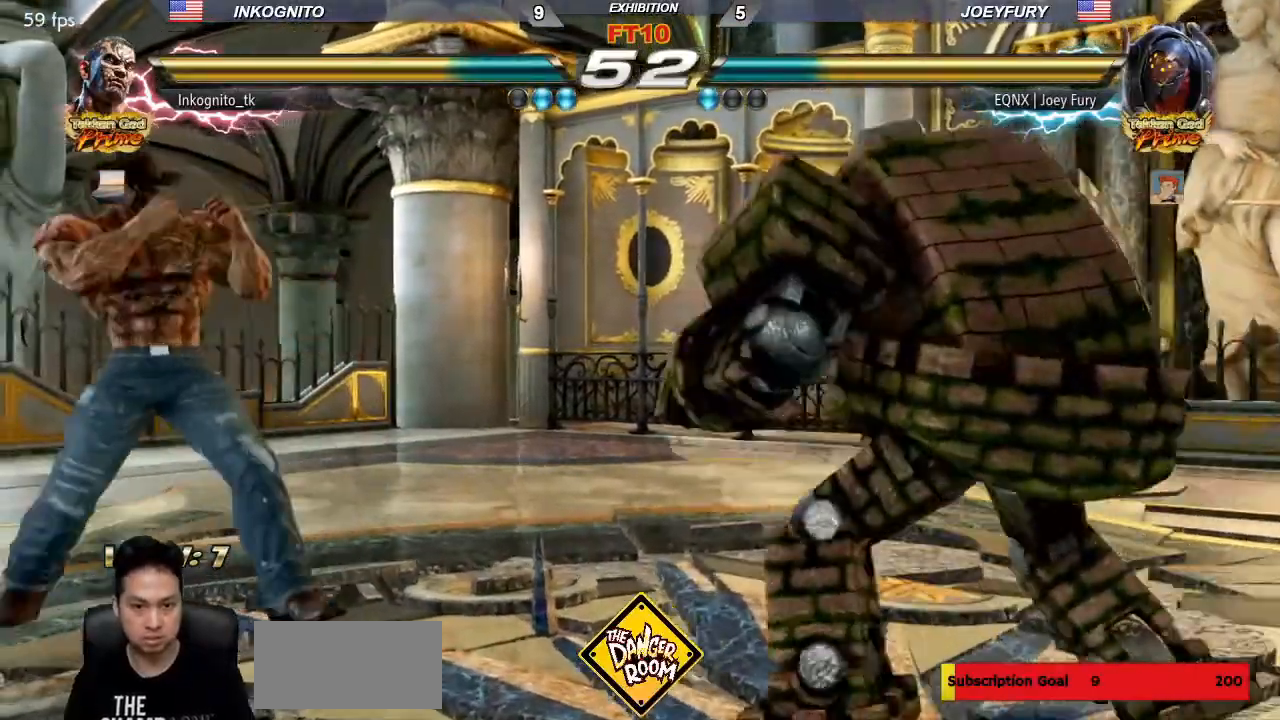
{"buttons": [], "left_stick": "center", "events": [[33, "left_stick", "center"], [83, "left_stick", "right"], [200, "left_stick", "left"], [467, "left_stick", "center"]]}
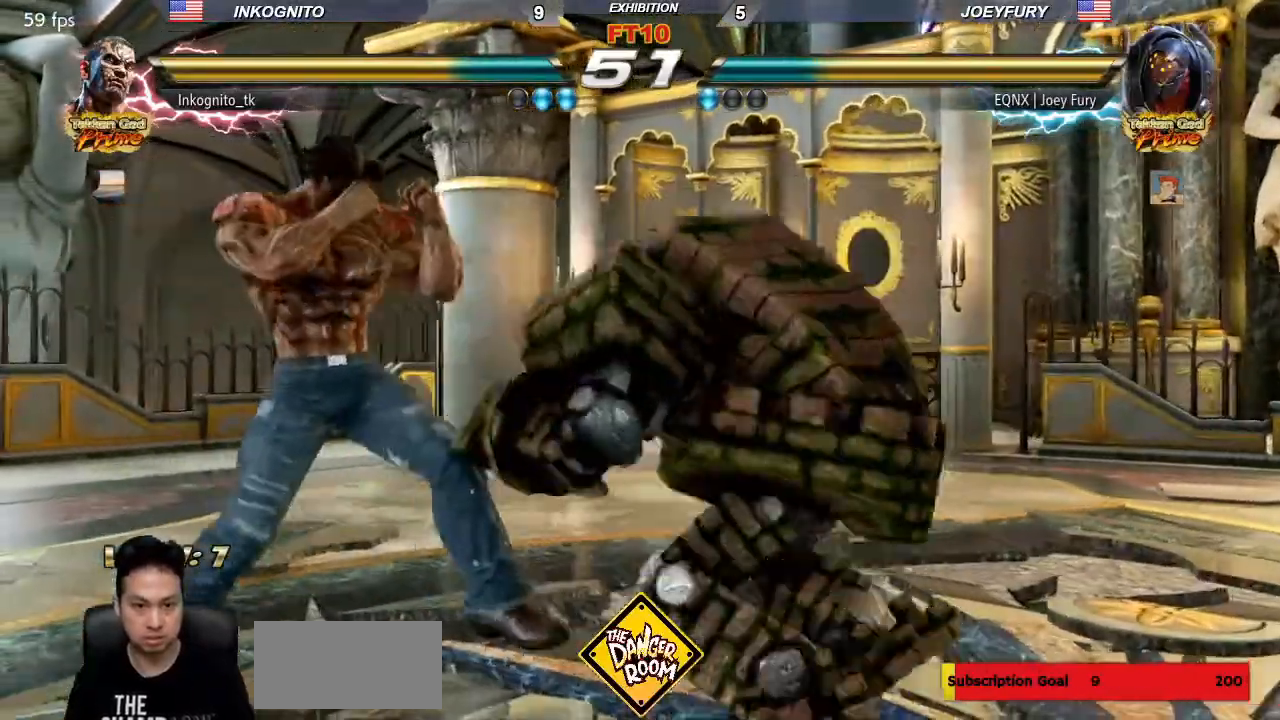
{"buttons": [], "left_stick": "left", "events": [[33, "left_stick", "up"], [83, "left_stick", "center"], [183, "left_stick", "up"], [300, "left_stick", "left"]]}
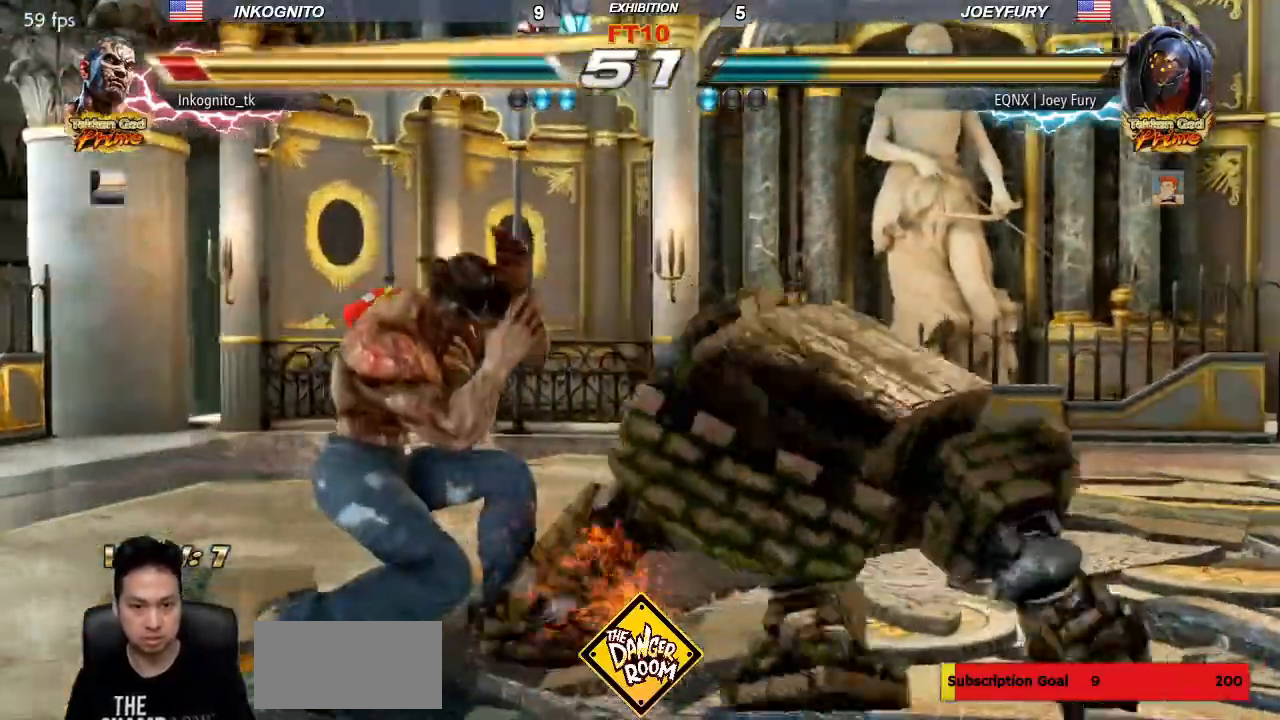
{"buttons": [], "left_stick": "center"}
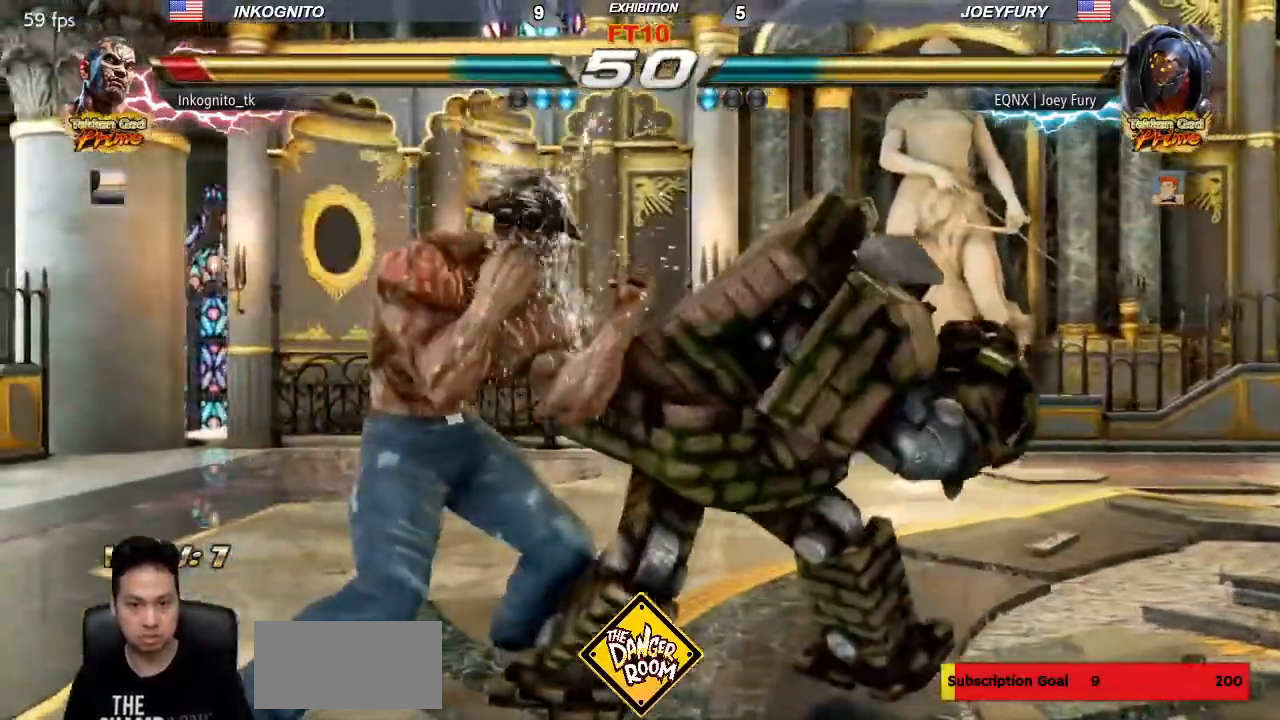
{"buttons": [], "left_stick": "center", "events": [[117, "left_stick", "down-right"], [200, "SQUARE", "down"], [300, "left_stick", "center"], [367, "SQUARE", "up"]]}
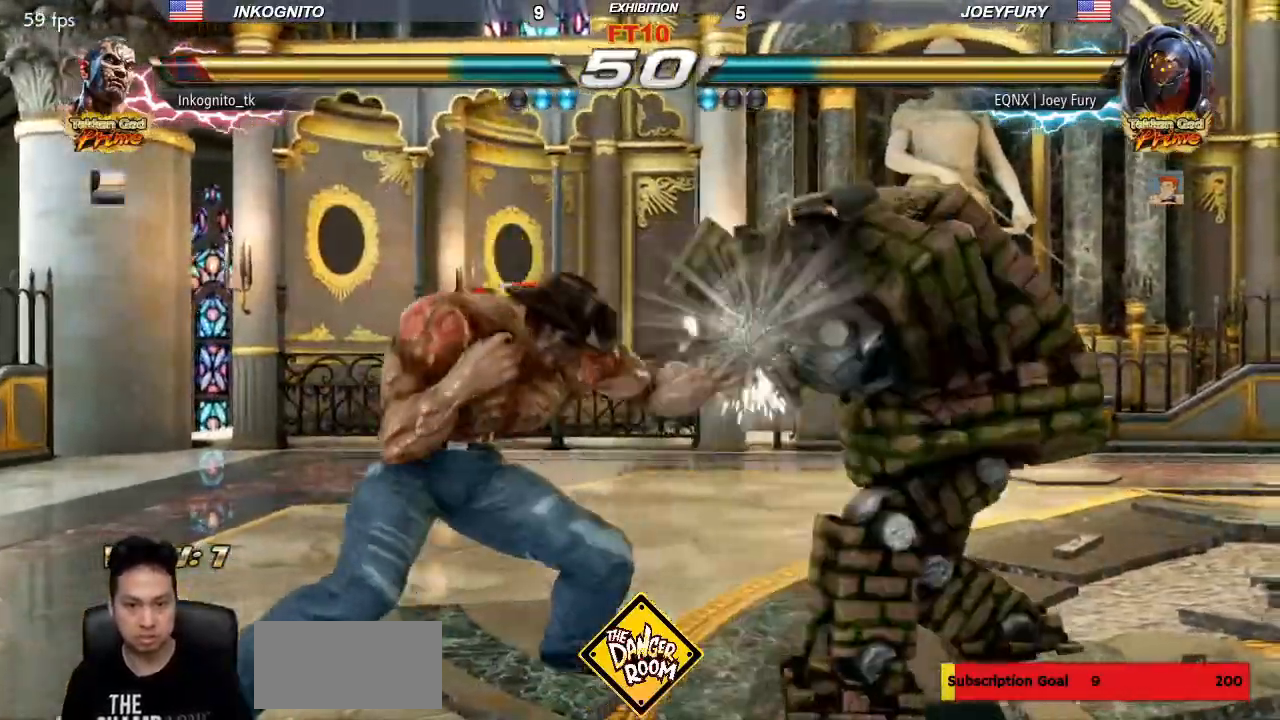
{"buttons": [], "left_stick": "left"}